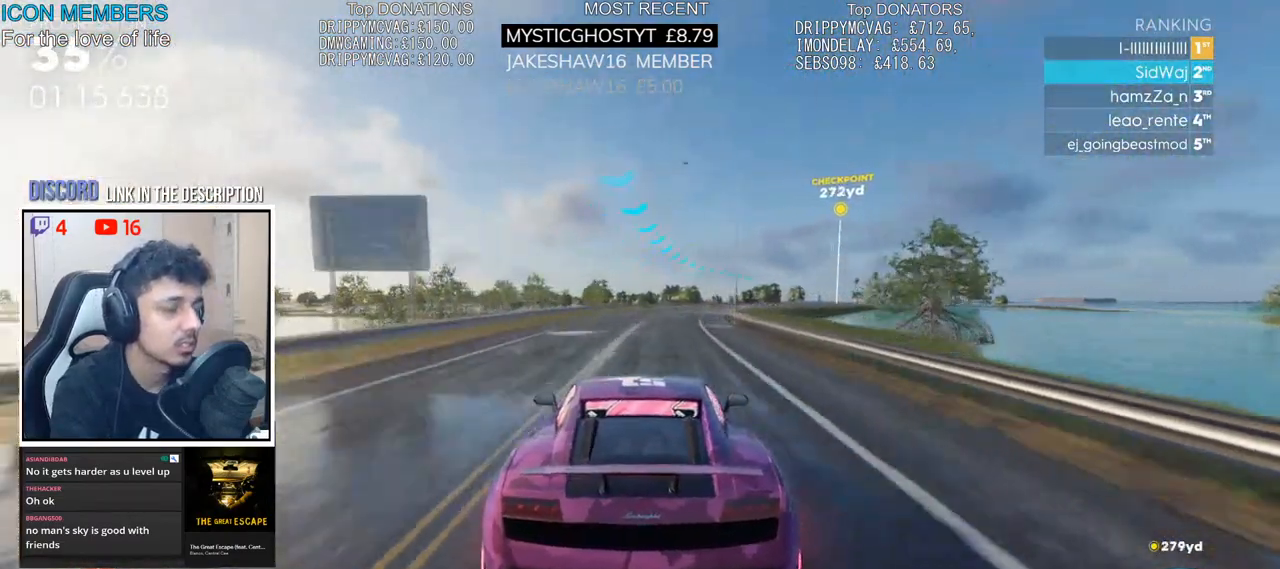
Gameplay with a controller (PlayStation layout); each line is a JSON object with the inputs held at the frame after it. "events" lists button and stick changes between this image and that frame as [ms after this image, input, new state], when the widget could be followed in between.
{"buttons": ["R2"], "left_stick": "right", "right_stick": "center", "events": [[217, "left_stick", "center"], [333, "left_stick", "right"]]}
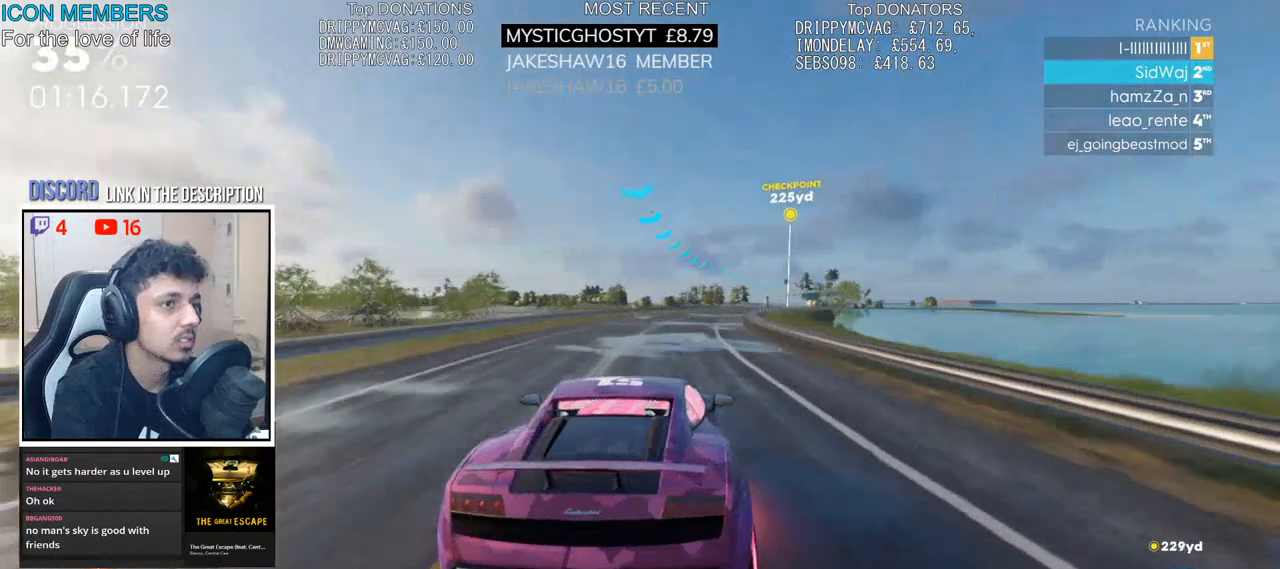
{"buttons": ["R2"], "left_stick": "center", "right_stick": "center", "events": [[300, "left_stick", "center"]]}
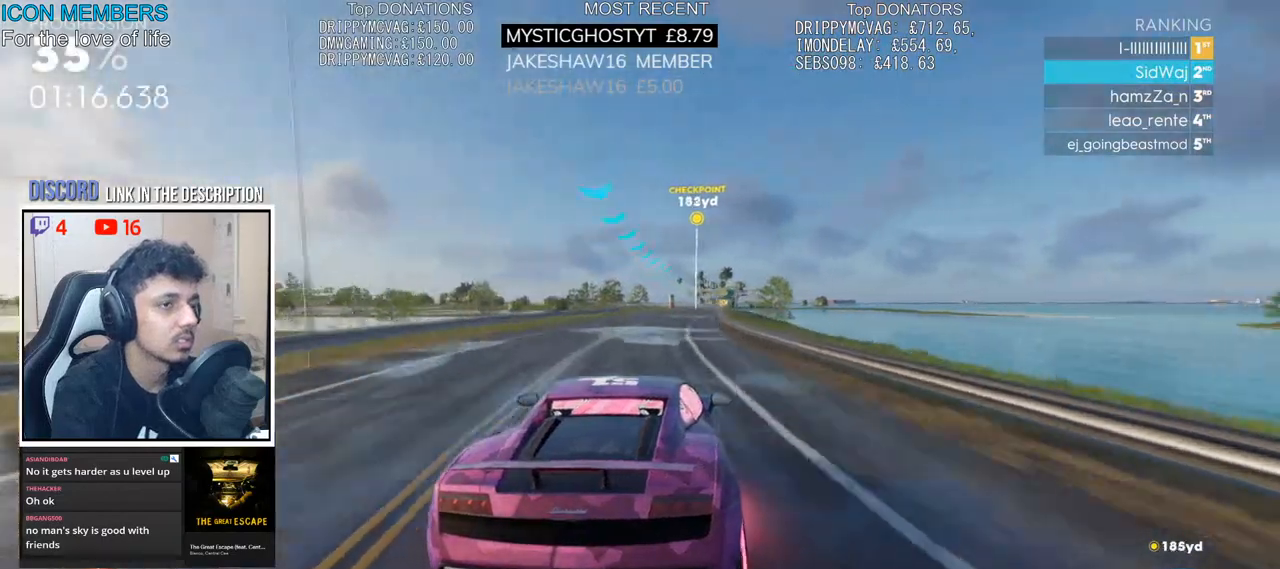
{"buttons": ["R2"], "left_stick": "right", "right_stick": "center", "events": [[50, "left_stick", "left"], [183, "left_stick", "center"], [467, "left_stick", "right"]]}
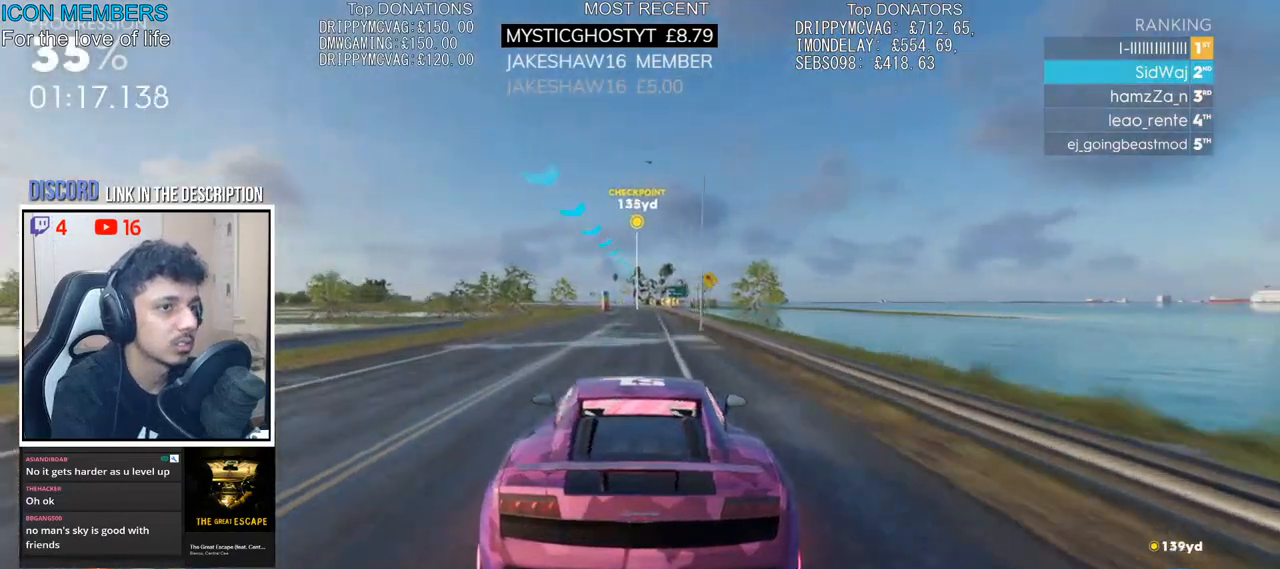
{"buttons": ["R2"], "left_stick": "center", "right_stick": "center", "events": [[83, "left_stick", "center"]]}
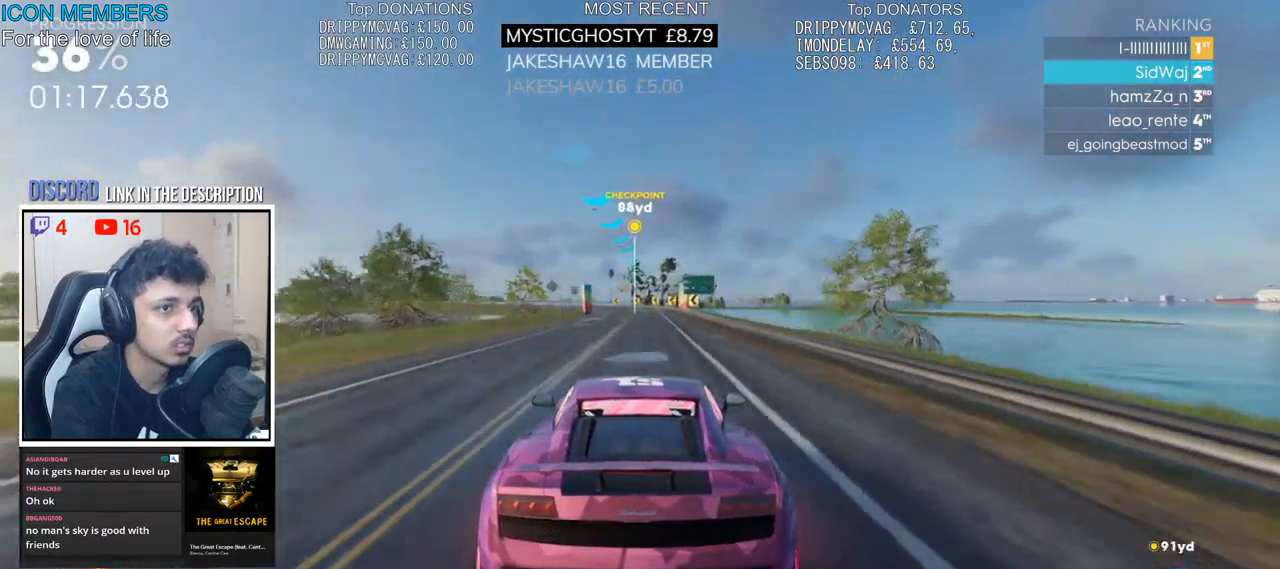
{"buttons": ["R2"], "left_stick": "left", "right_stick": "center", "events": [[483, "left_stick", "left"]]}
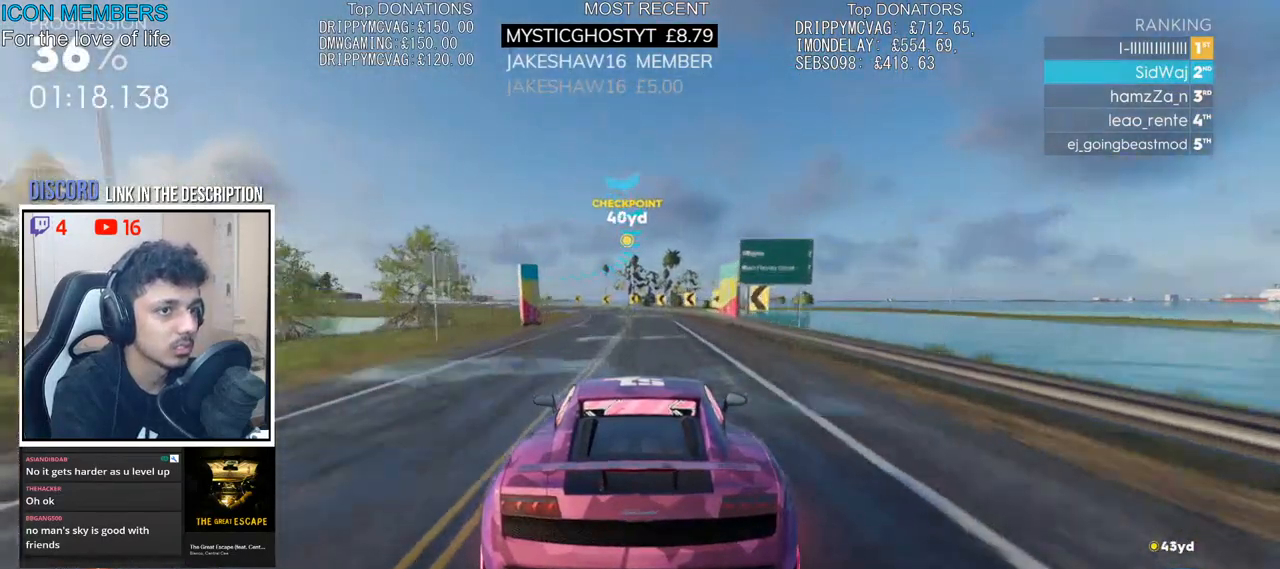
{"buttons": ["R2"], "left_stick": "left", "right_stick": "center", "events": []}
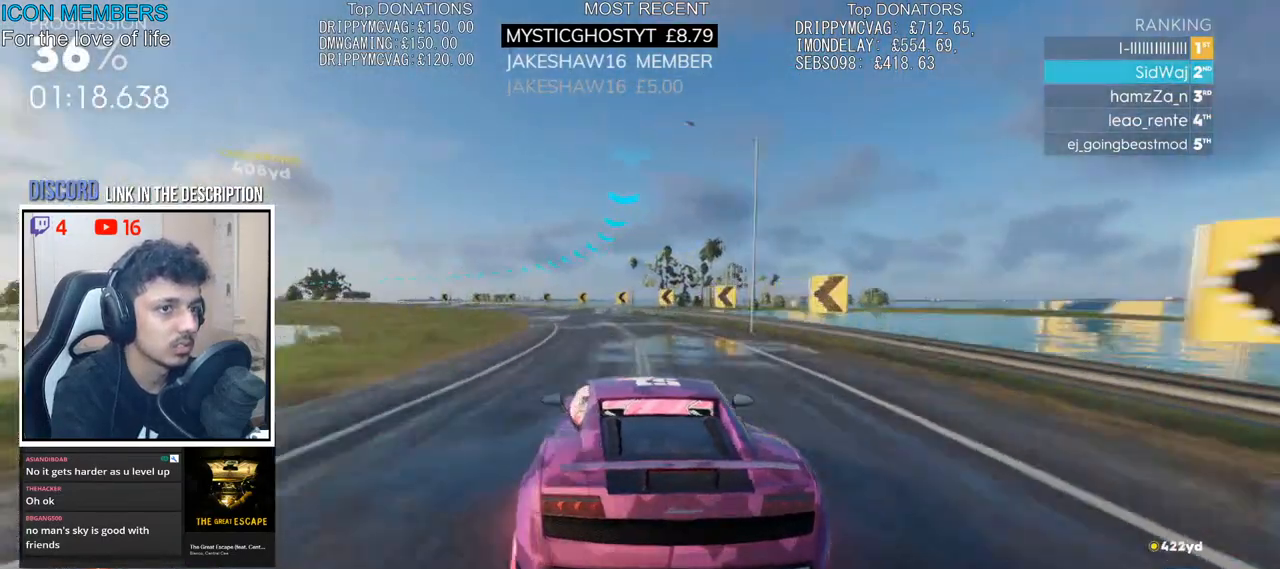
{"buttons": ["R2"], "left_stick": "left", "right_stick": "center", "events": [[67, "left_stick", "center"], [150, "left_stick", "left"]]}
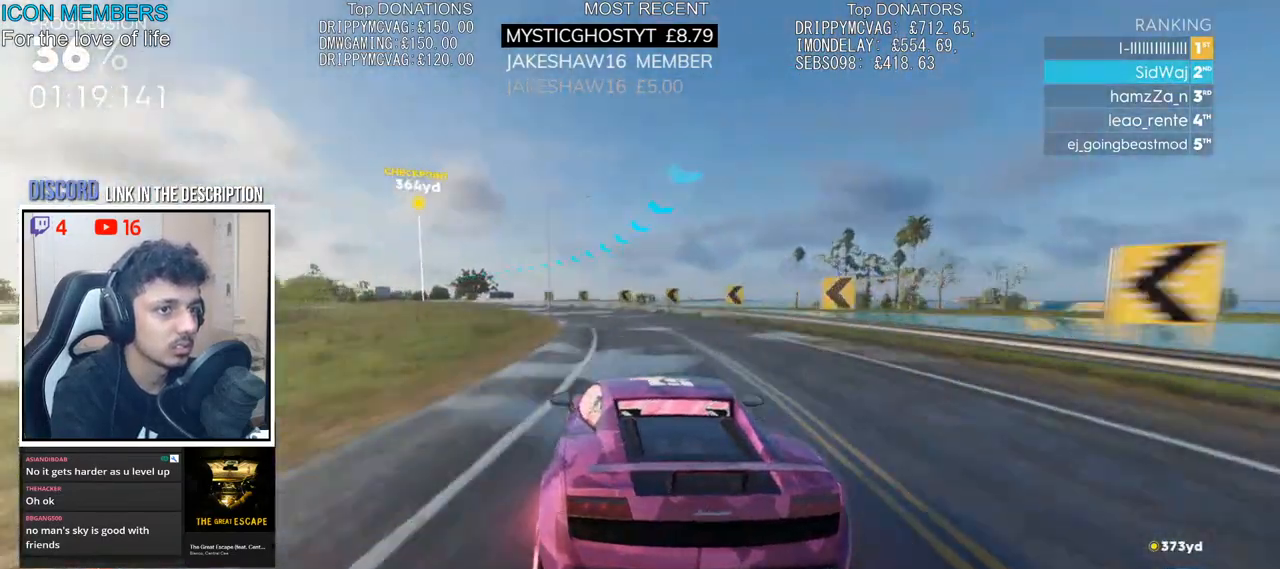
{"buttons": ["R2"], "left_stick": "left", "right_stick": "center", "events": []}
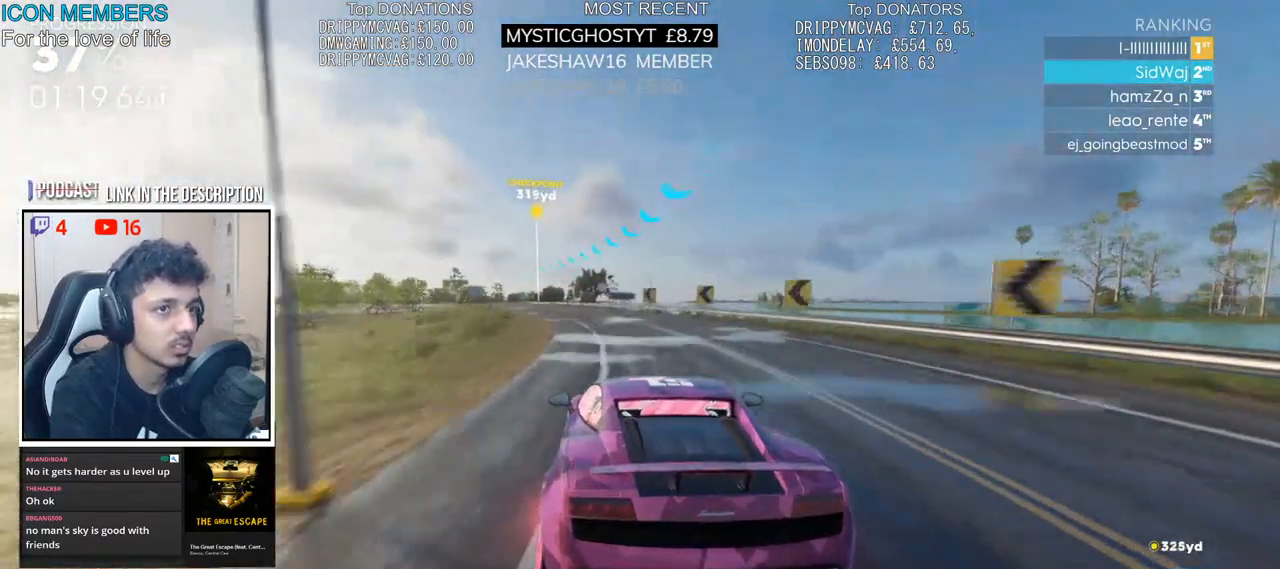
{"buttons": ["CROSS", "R2"], "left_stick": "left", "right_stick": "center", "events": [[100, "left_stick", "center"], [333, "CROSS", "down"], [367, "left_stick", "left"]]}
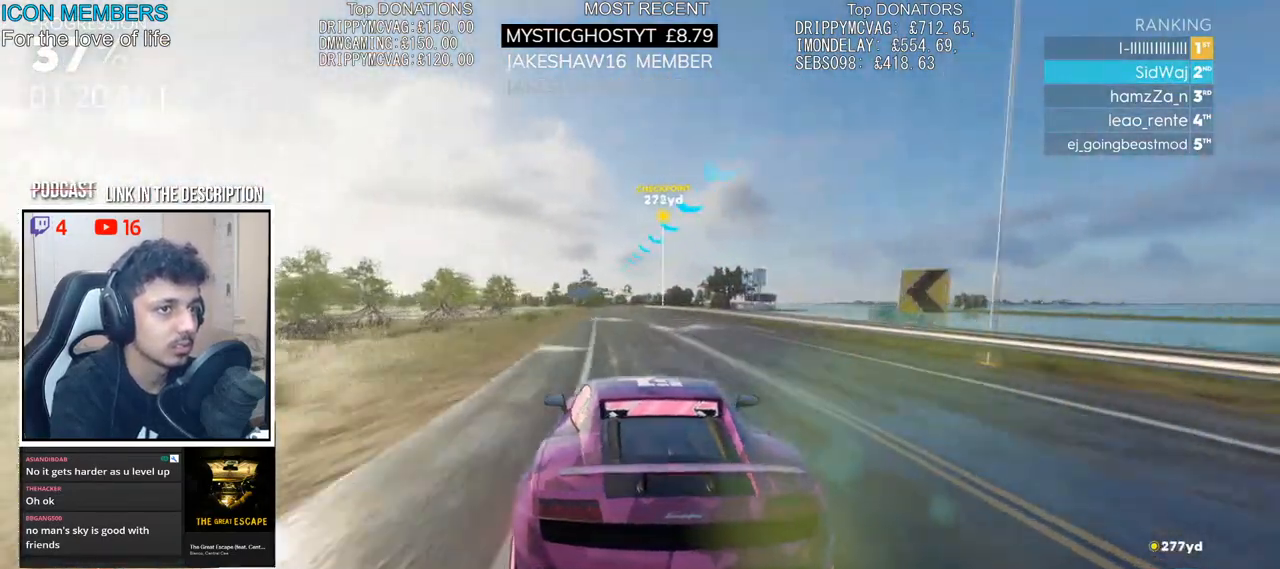
{"buttons": ["CROSS", "R2"], "left_stick": "center", "right_stick": "center", "events": [[33, "left_stick", "center"]]}
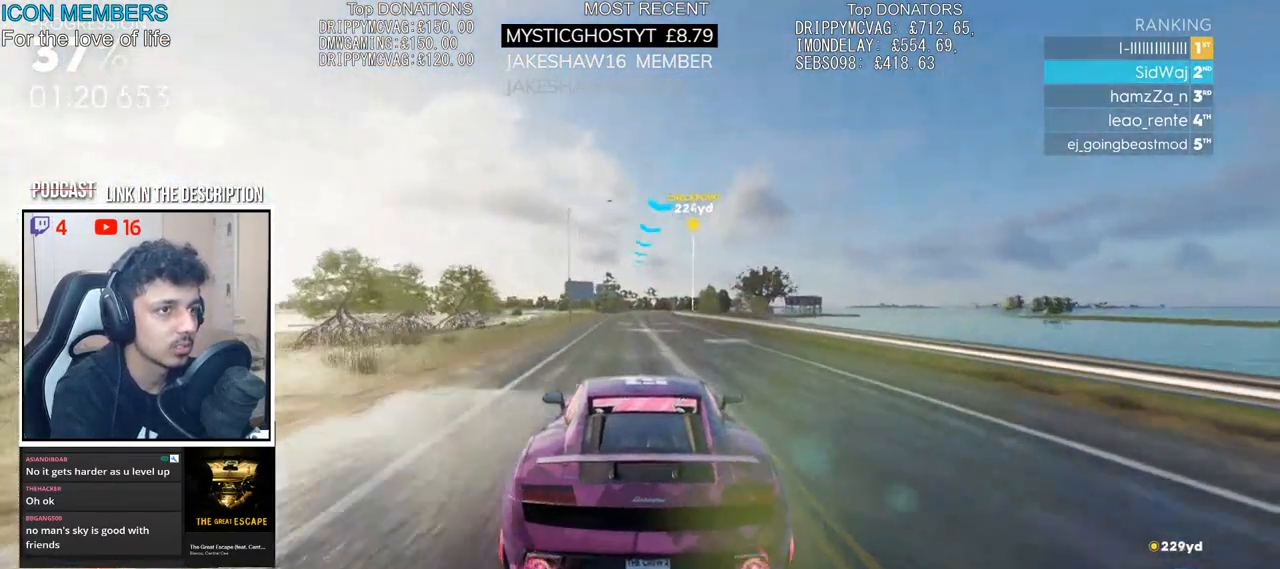
{"buttons": ["R2"], "left_stick": "right", "right_stick": "center", "events": [[17, "left_stick", "left"], [33, "CROSS", "up"], [133, "left_stick", "center"], [267, "left_stick", "right"]]}
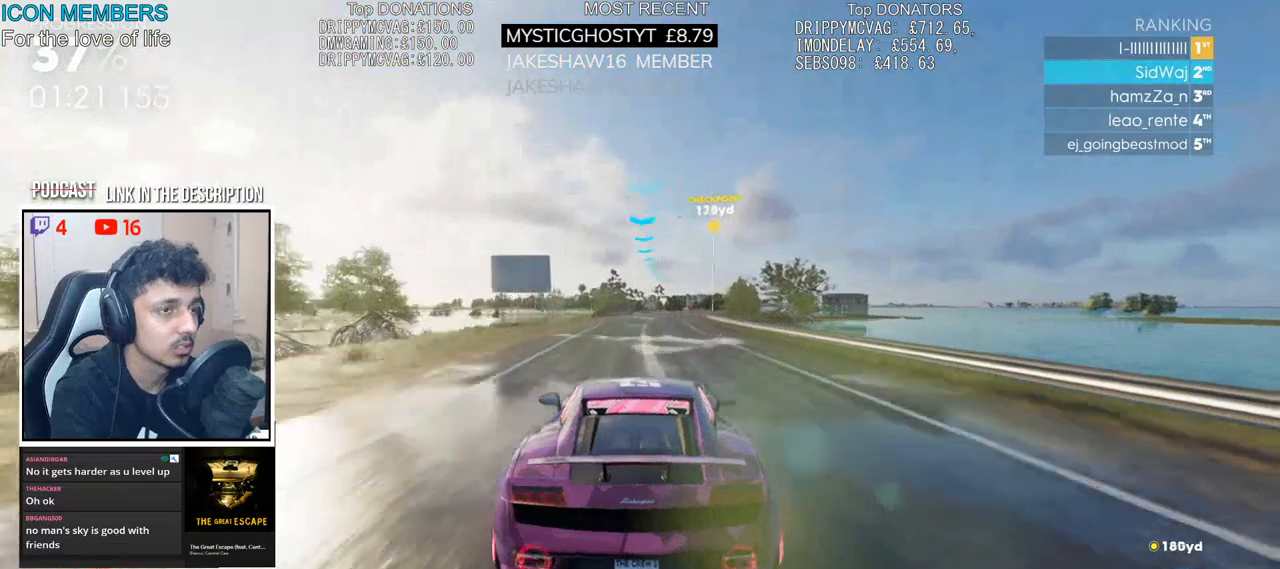
{"buttons": ["R2"], "left_stick": "center", "right_stick": "center", "events": [[83, "left_stick", "center"], [283, "left_stick", "right"], [450, "left_stick", "center"]]}
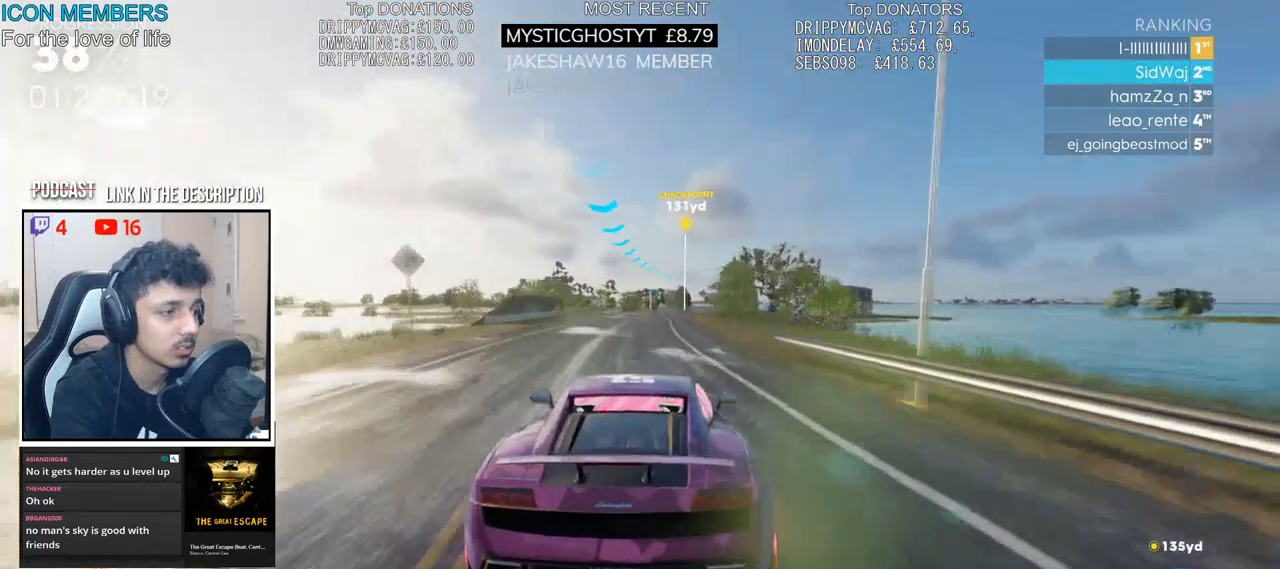
{"buttons": ["R2"], "left_stick": "right", "right_stick": "center", "events": [[83, "left_stick", "right"], [233, "left_stick", "center"], [350, "left_stick", "right"]]}
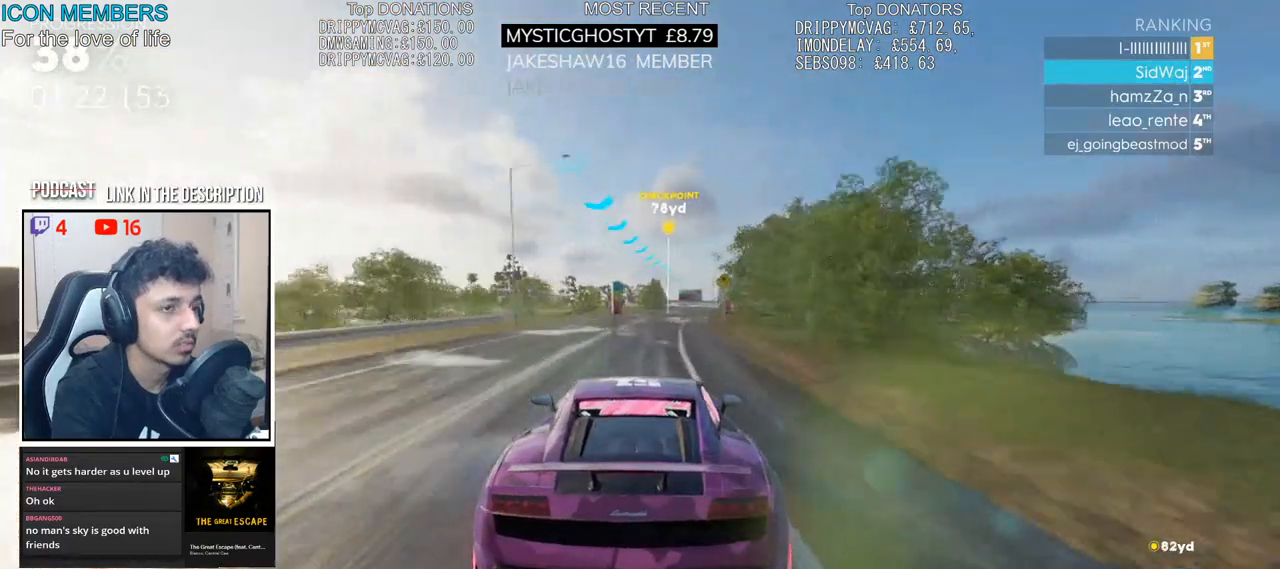
{"buttons": ["R2"], "left_stick": "center", "right_stick": "center", "events": [[350, "left_stick", "center"]]}
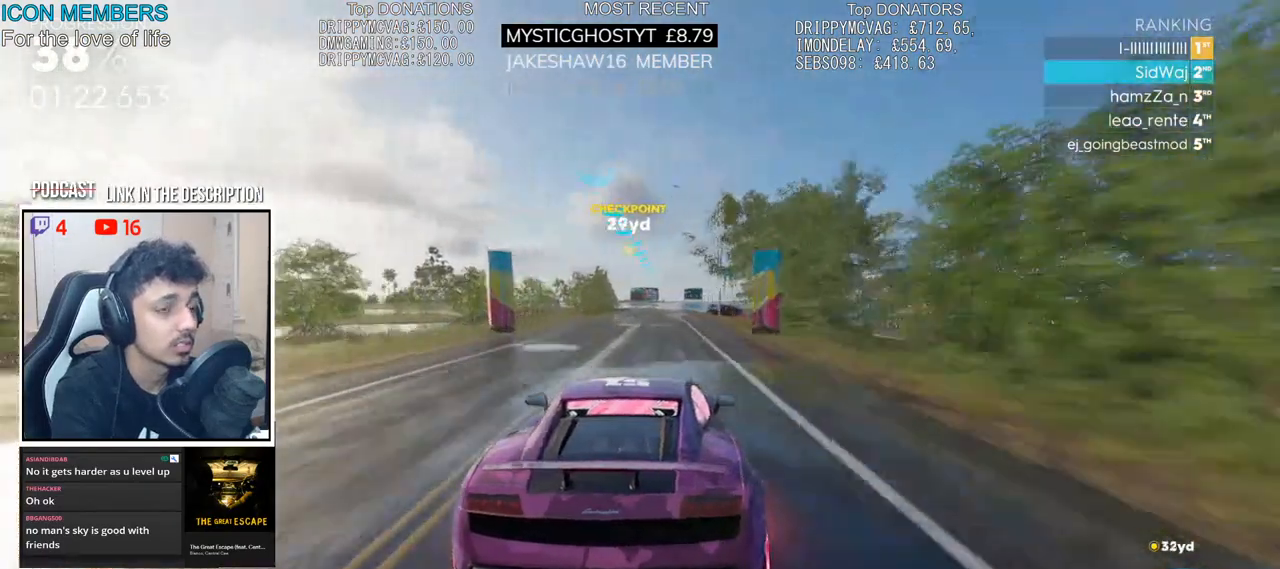
{"buttons": ["R2"], "left_stick": "left", "right_stick": "center", "events": [[83, "left_stick", "right"], [183, "left_stick", "center"], [500, "left_stick", "left"]]}
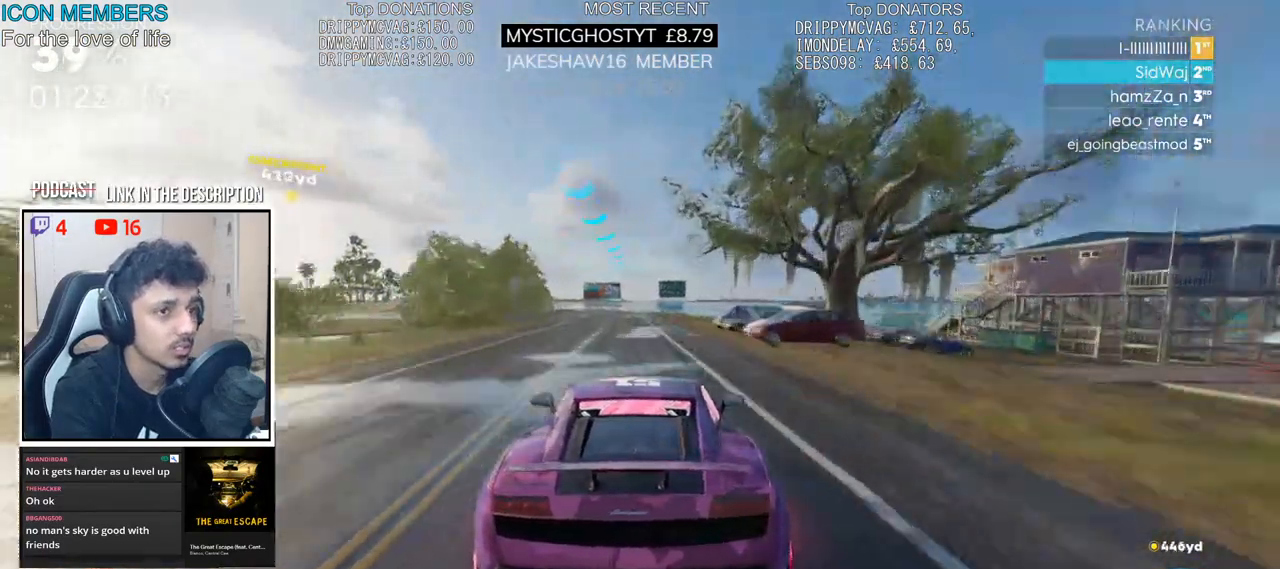
{"buttons": ["R2"], "left_stick": "left", "right_stick": "center", "events": [[33, "L1", "down"], [83, "L1", "up"]]}
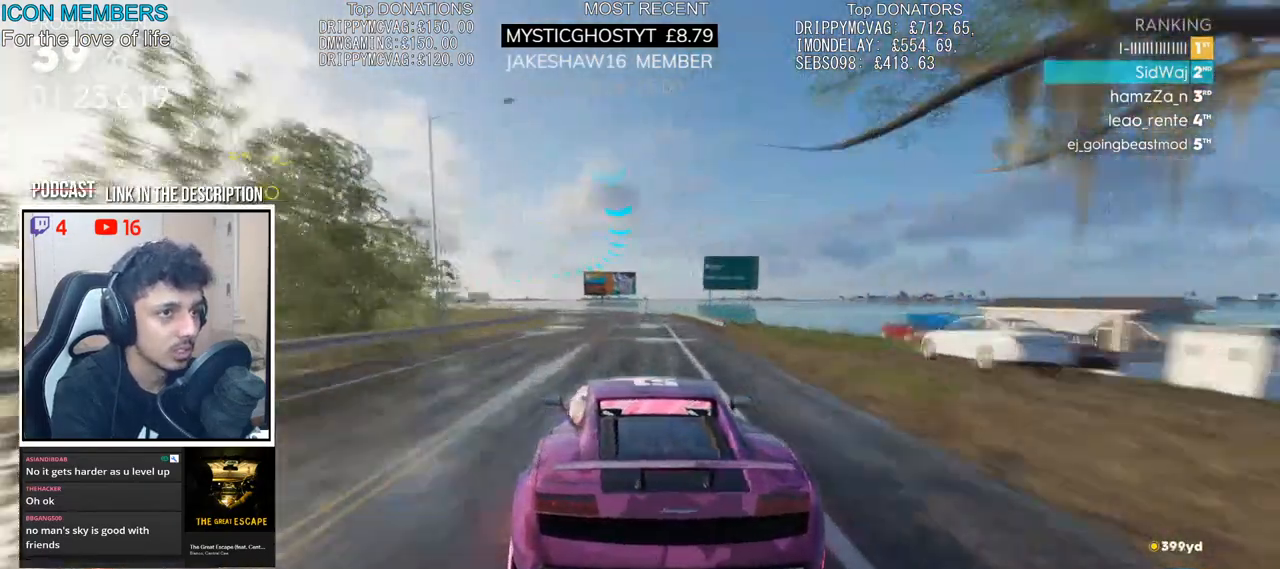
{"buttons": [], "left_stick": "center", "right_stick": "center", "events": [[17, "left_stick", "center"], [233, "L2", "down"], [250, "R2", "up"], [417, "L2", "up"]]}
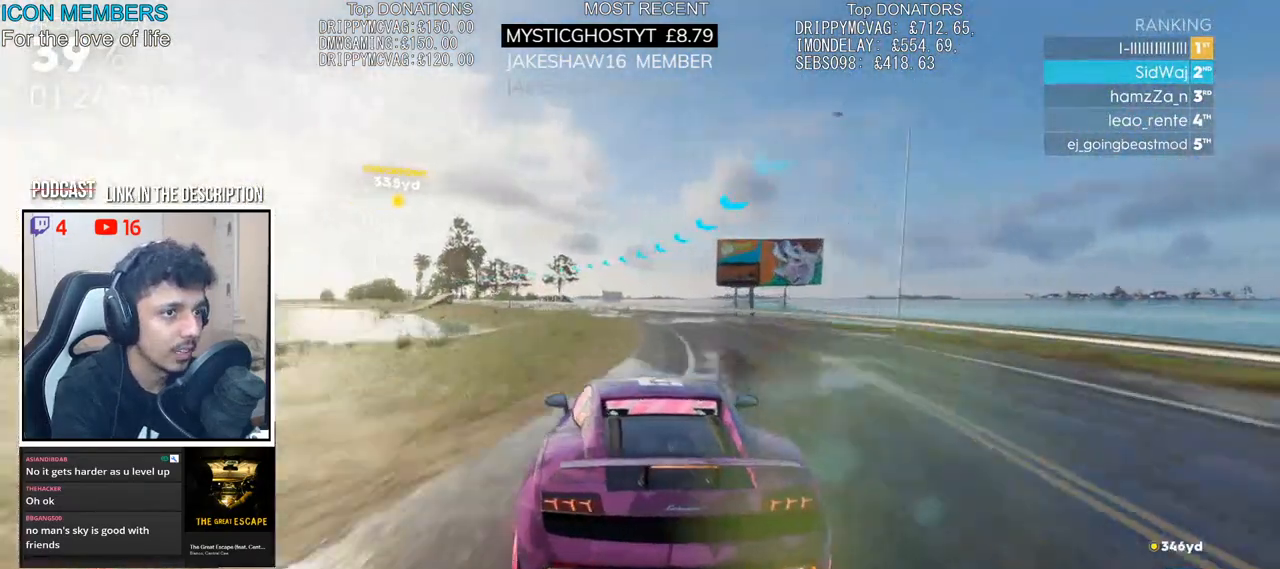
{"buttons": ["R2"], "left_stick": "left", "right_stick": "center", "events": [[17, "L2", "down"], [17, "left_stick", "right"], [233, "left_stick", "left"], [500, "L2", "up"], [500, "R2", "down"]]}
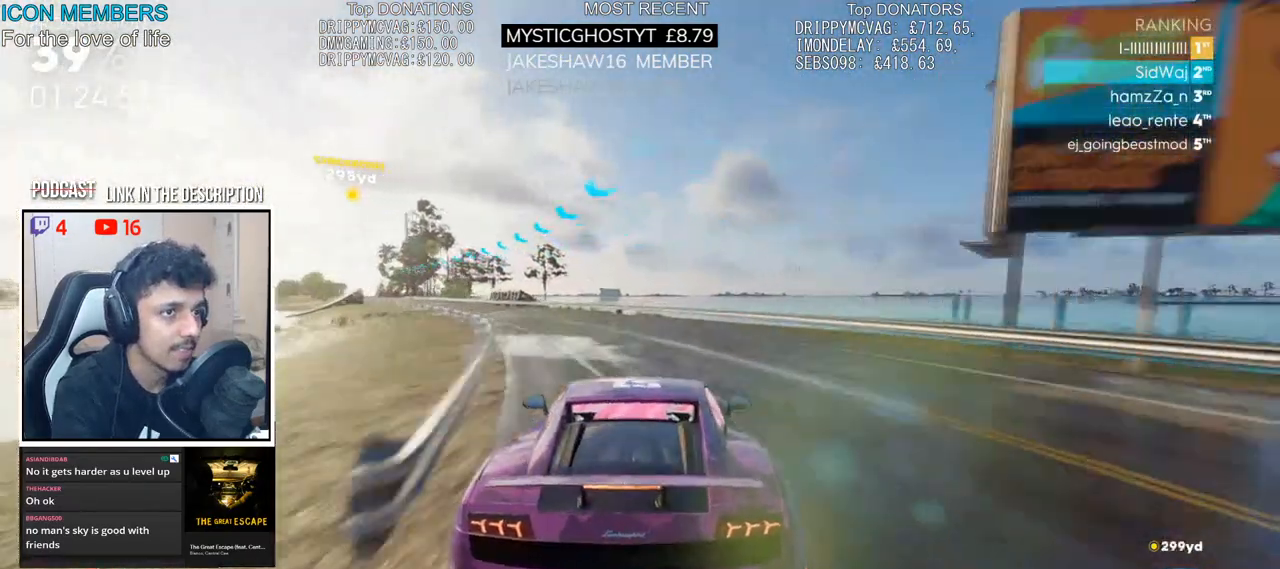
{"buttons": ["R2"], "left_stick": "left", "right_stick": "center", "events": []}
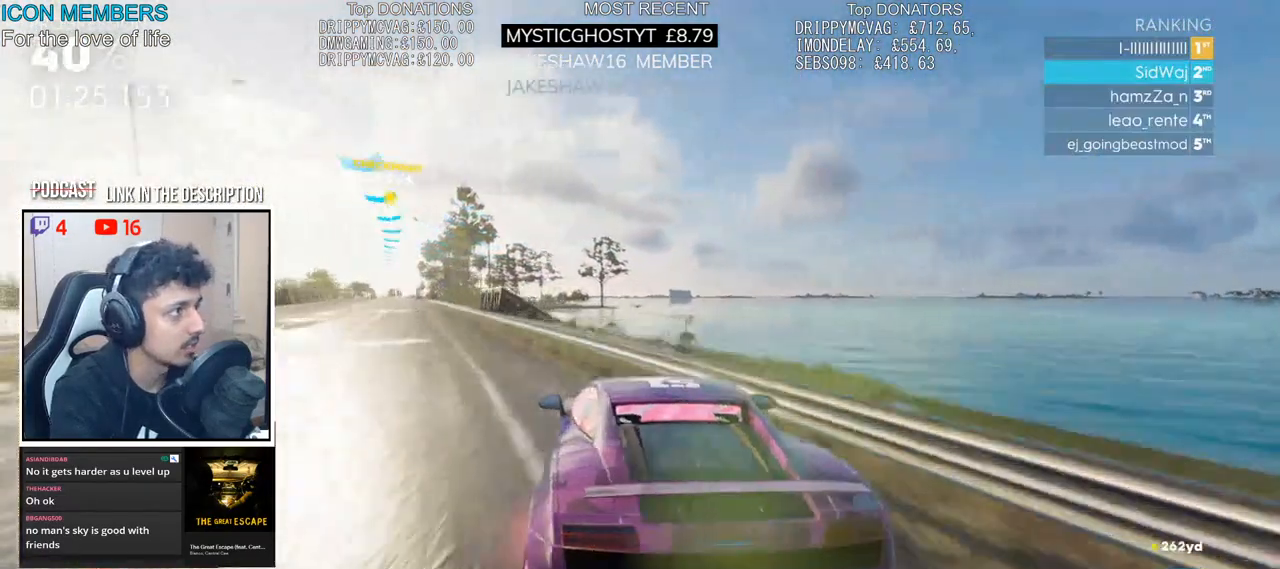
{"buttons": ["CROSS", "R2"], "left_stick": "center", "right_stick": "center", "events": [[33, "CROSS", "down"], [117, "left_stick", "center"]]}
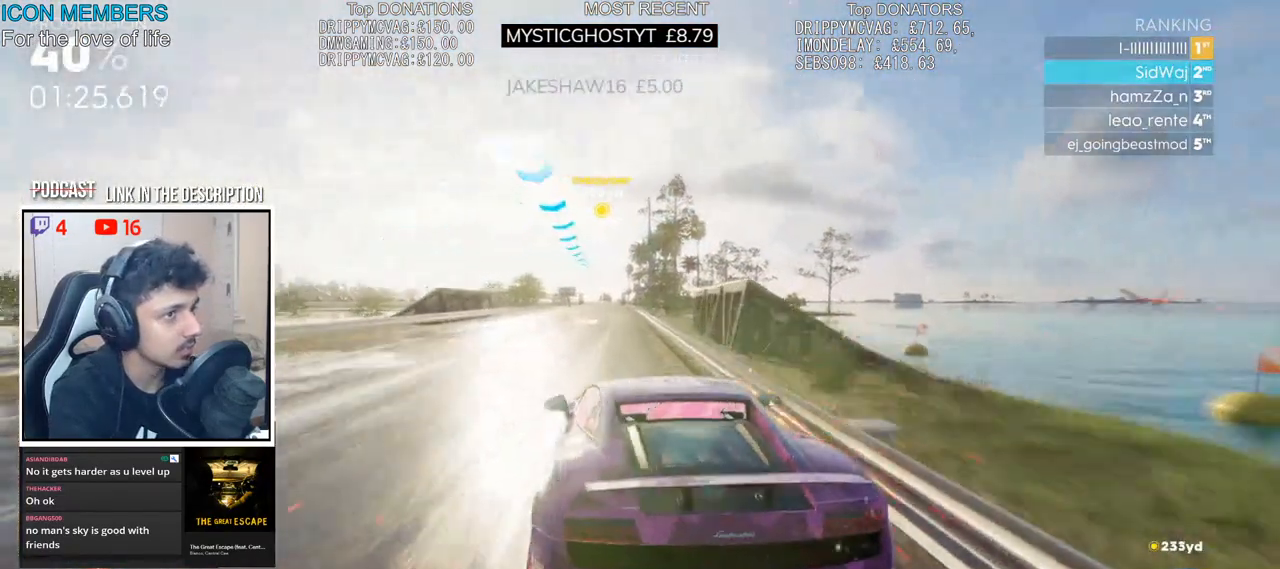
{"buttons": ["CROSS", "R2"], "left_stick": "center", "right_stick": "center", "events": []}
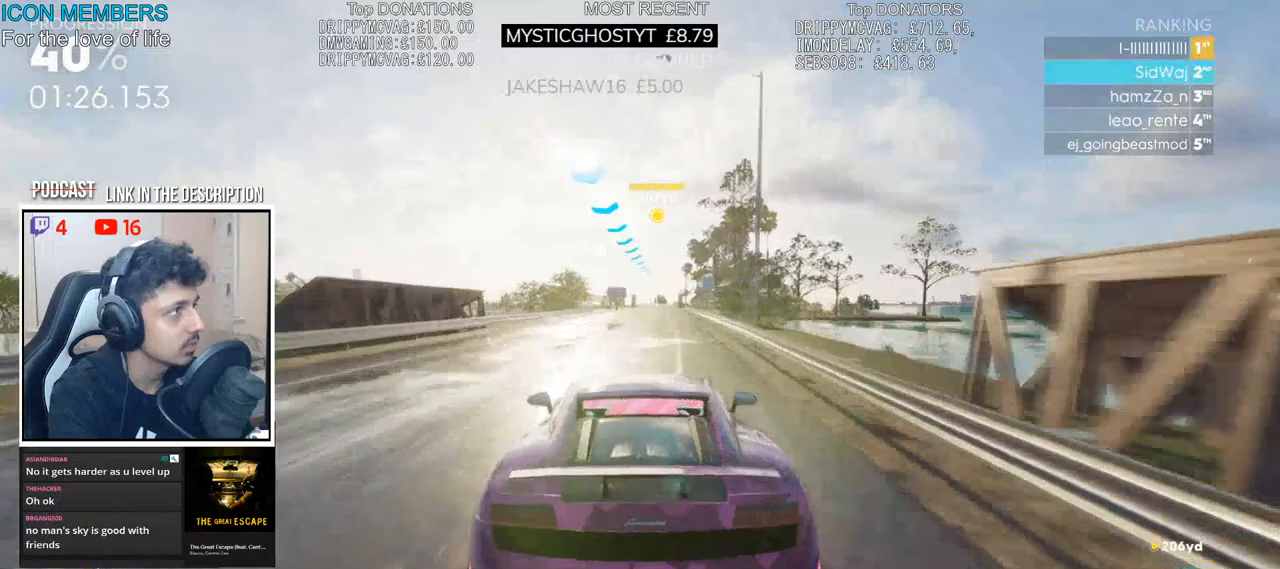
{"buttons": ["R2"], "left_stick": "center", "right_stick": "center", "events": [[117, "left_stick", "up-right"], [167, "CROSS", "up"], [233, "left_stick", "center"]]}
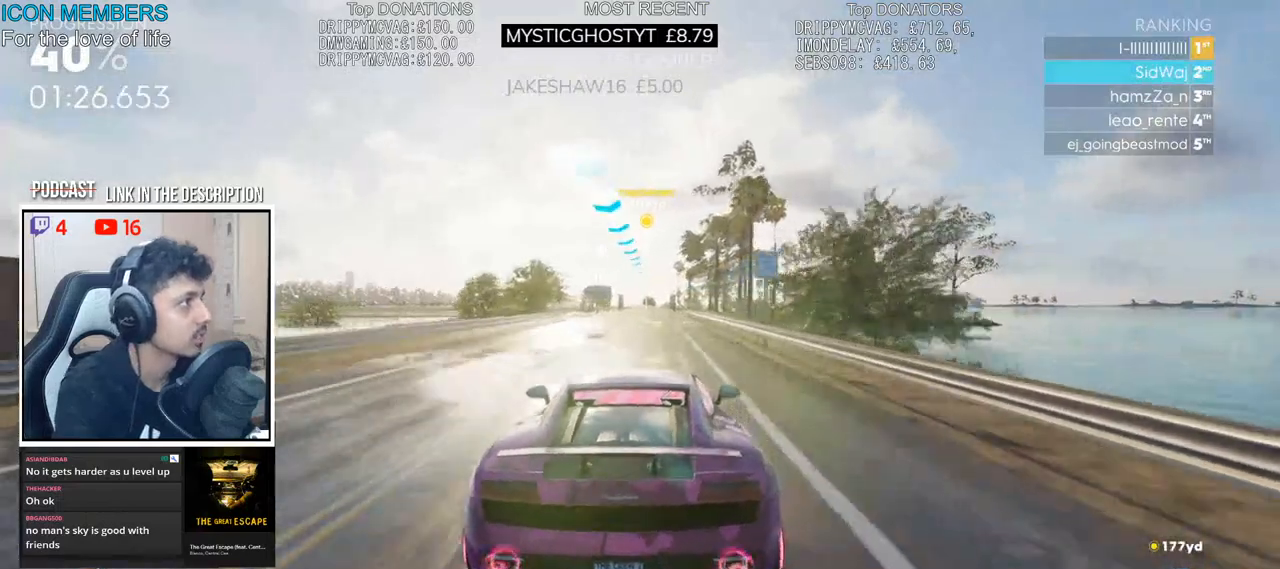
{"buttons": ["R2"], "left_stick": "up-right", "right_stick": "center", "events": [[500, "left_stick", "up-right"]]}
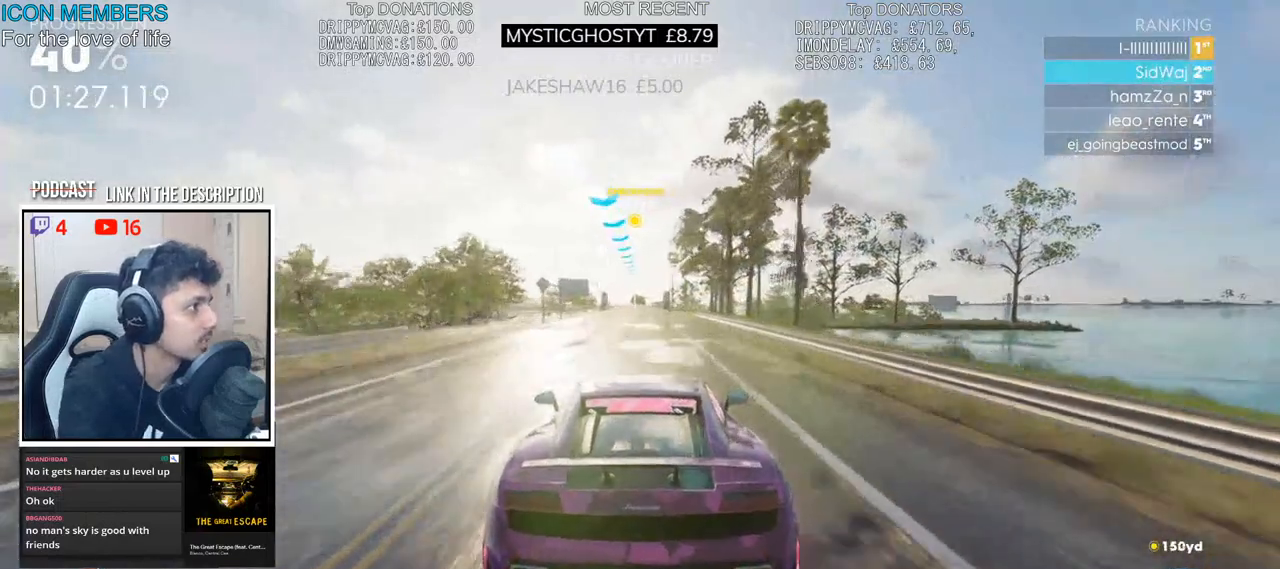
{"buttons": ["R2"], "left_stick": "left", "right_stick": "center", "events": [[117, "left_stick", "center"], [433, "left_stick", "left"]]}
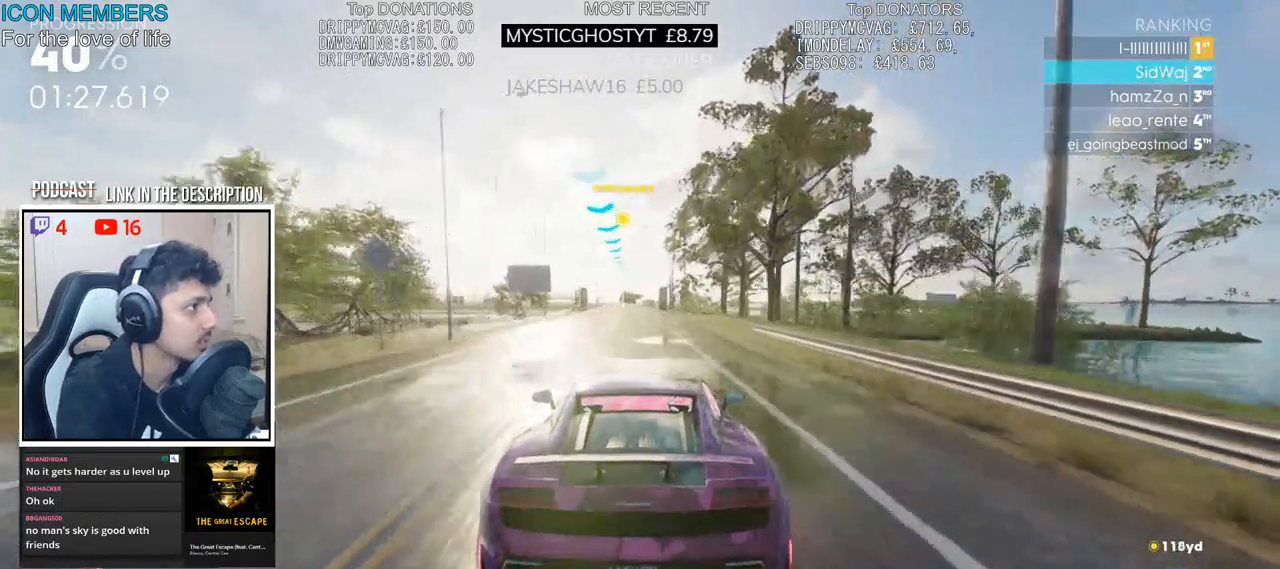
{"buttons": ["R2"], "left_stick": "center", "right_stick": "center", "events": [[17, "left_stick", "center"], [317, "left_stick", "left"], [417, "left_stick", "center"]]}
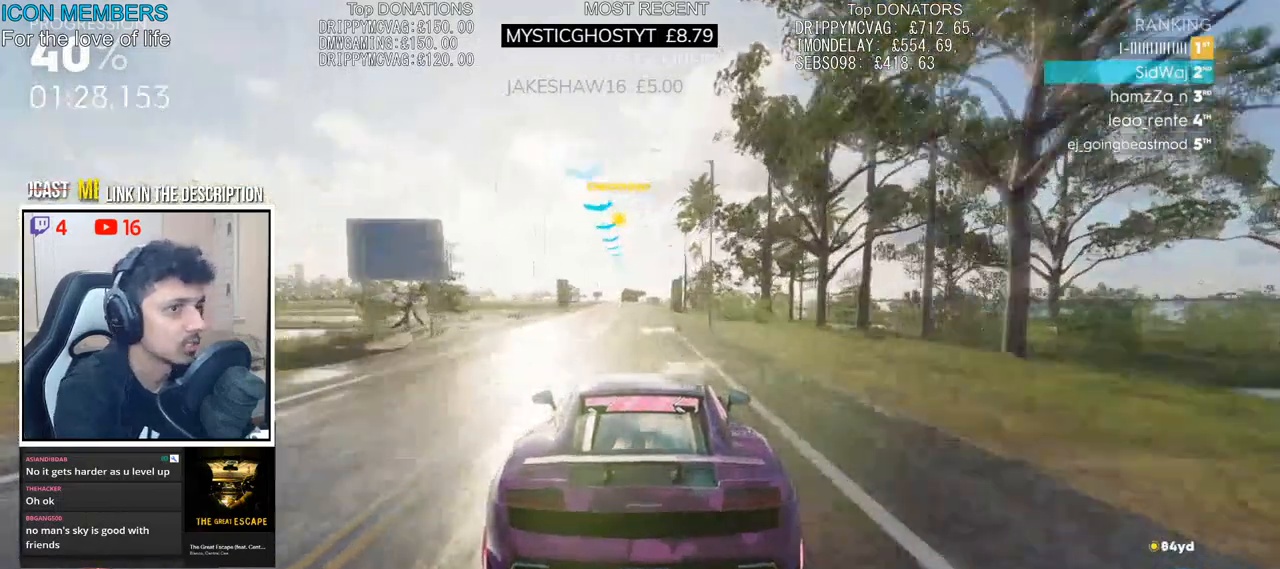
{"buttons": ["R2"], "left_stick": "center", "right_stick": "center", "events": []}
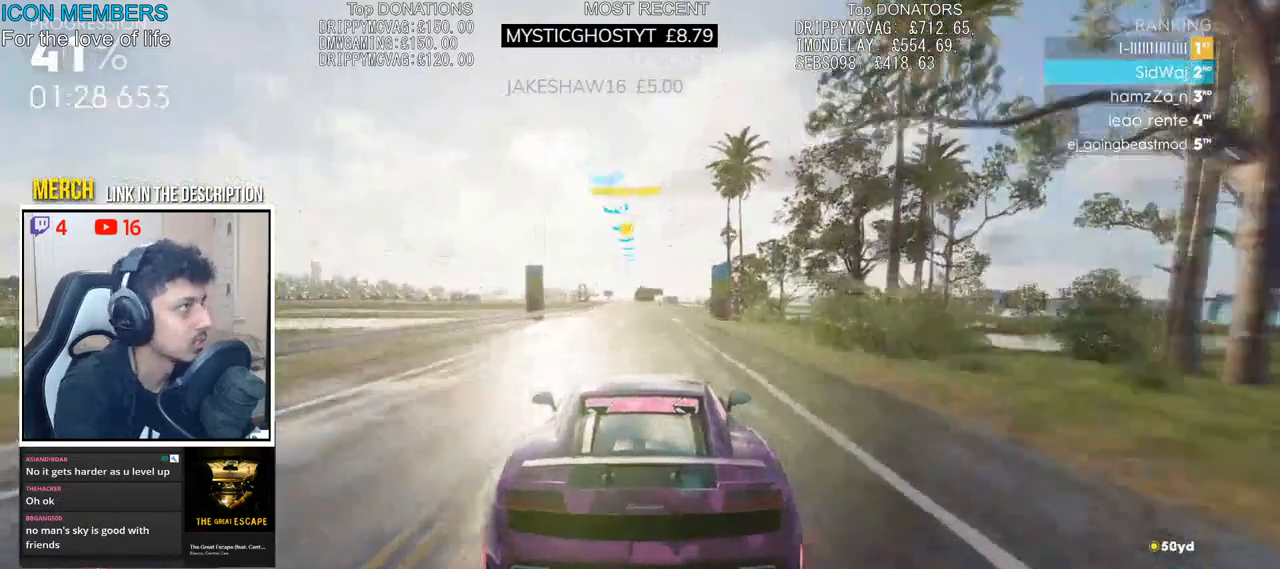
{"buttons": ["R2"], "left_stick": "center", "right_stick": "center", "events": []}
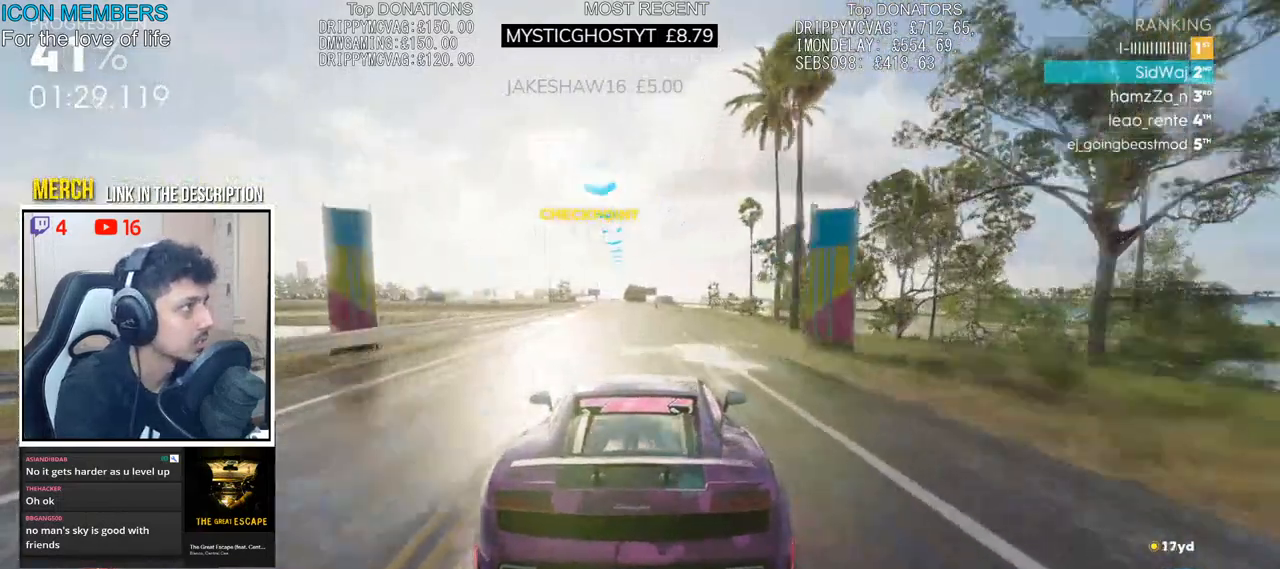
{"buttons": ["R2"], "left_stick": "center", "right_stick": "center", "events": []}
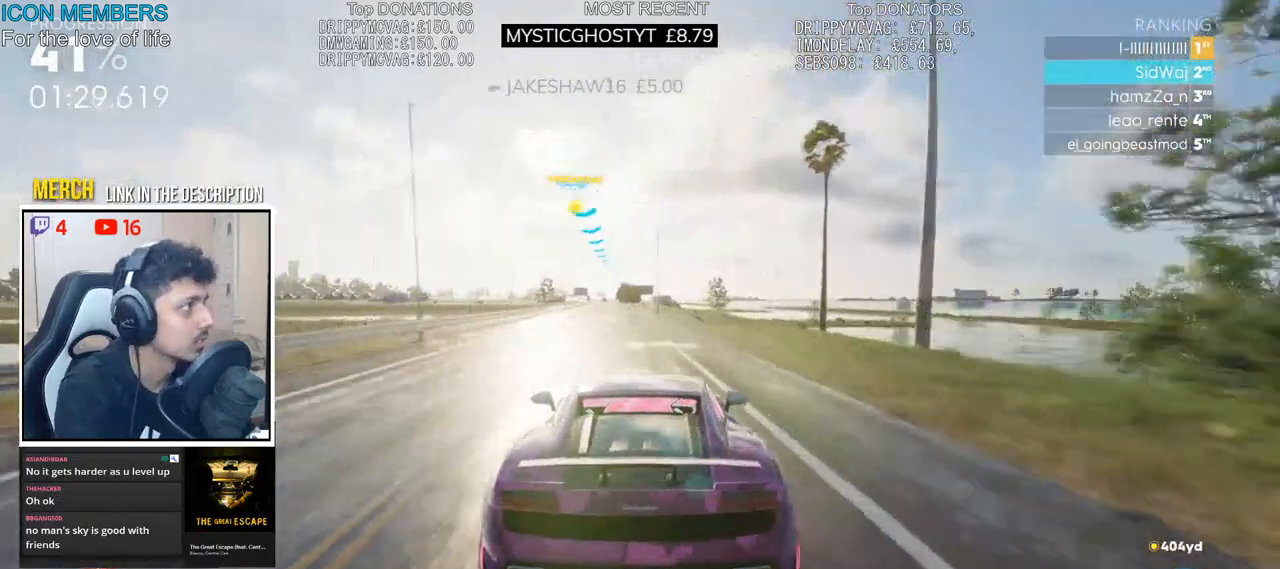
{"buttons": ["R2"], "left_stick": "center", "right_stick": "center", "events": []}